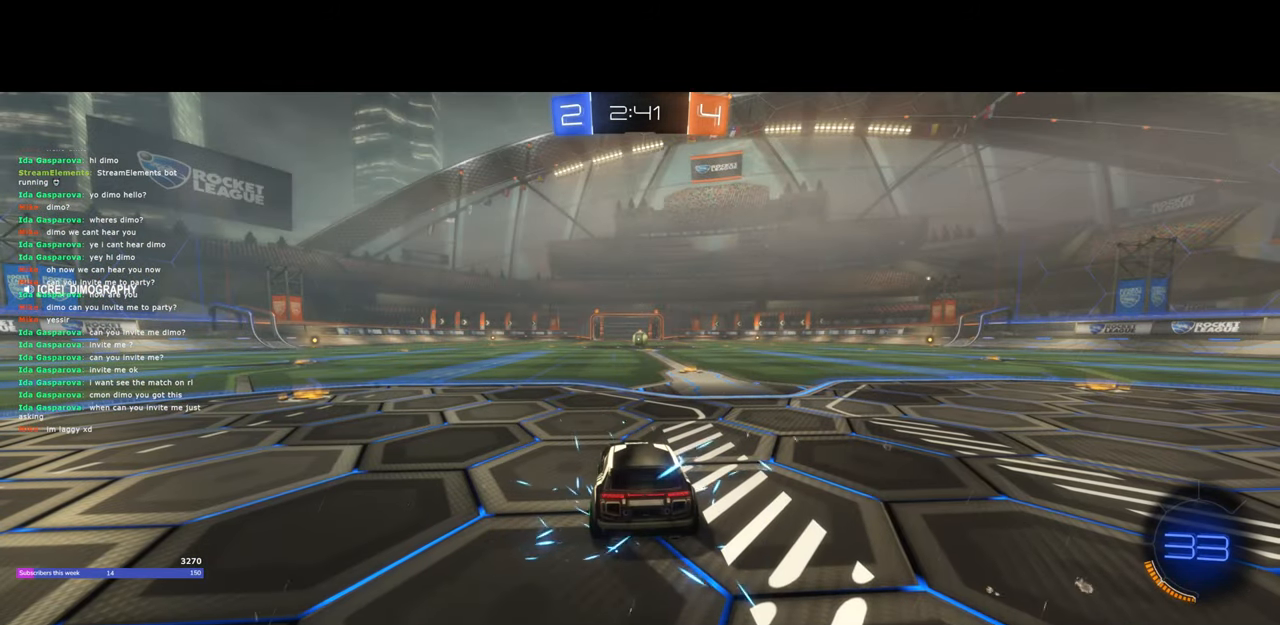
Gameplay with keyboard and mouse; each line is a JSON object with the keys and mouse buttons held at the frame after it. "events" lists presses ("down") and releases ("up") of "a", "ctrl", "d", "e", "q", "s", "shift", "space", "w", "mouse_left", "mouse_wheel", "mouse_right", "mouse_mb4" and "mouse_mb5" between this image and that frame as [ms after this image, input, new state], when the widget could be followed in between. "mouse_left", "mouse_wheel", "mouse_right", "mouse_mb4", "mouse_mb5" = the "left", "wheel", "right", "mb4", "mb5" buttons of the "mouse" list. No other keys are recorded. "wheel" means that the mouse wheel is clicked or scrolled. Mouse movement is not recorded.
{"keys": ["w"], "mouse": [], "events": [[100, "w", "down"]]}
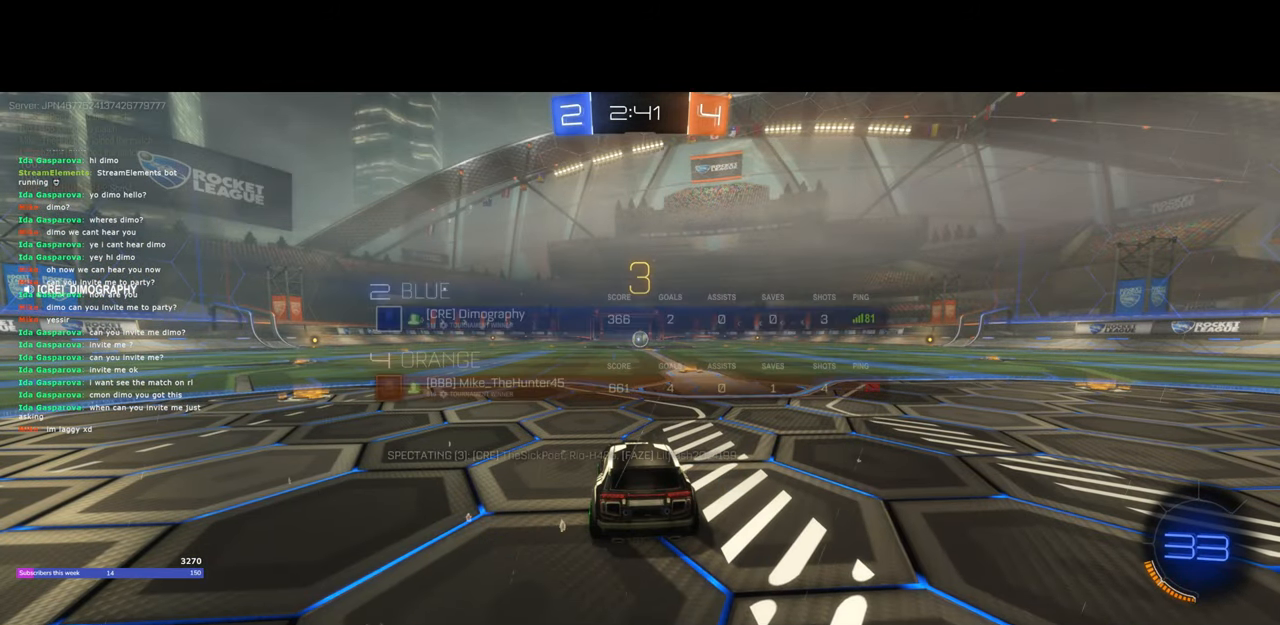
{"keys": ["w"], "mouse": [], "events": []}
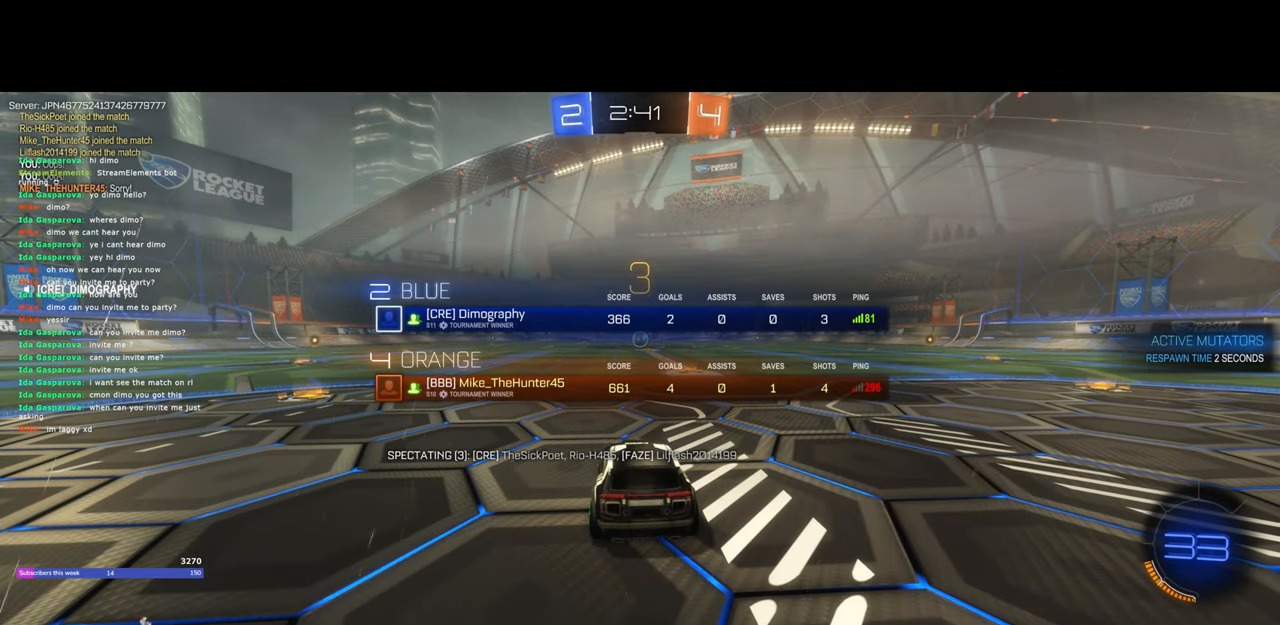
{"keys": ["w"], "mouse": [], "events": []}
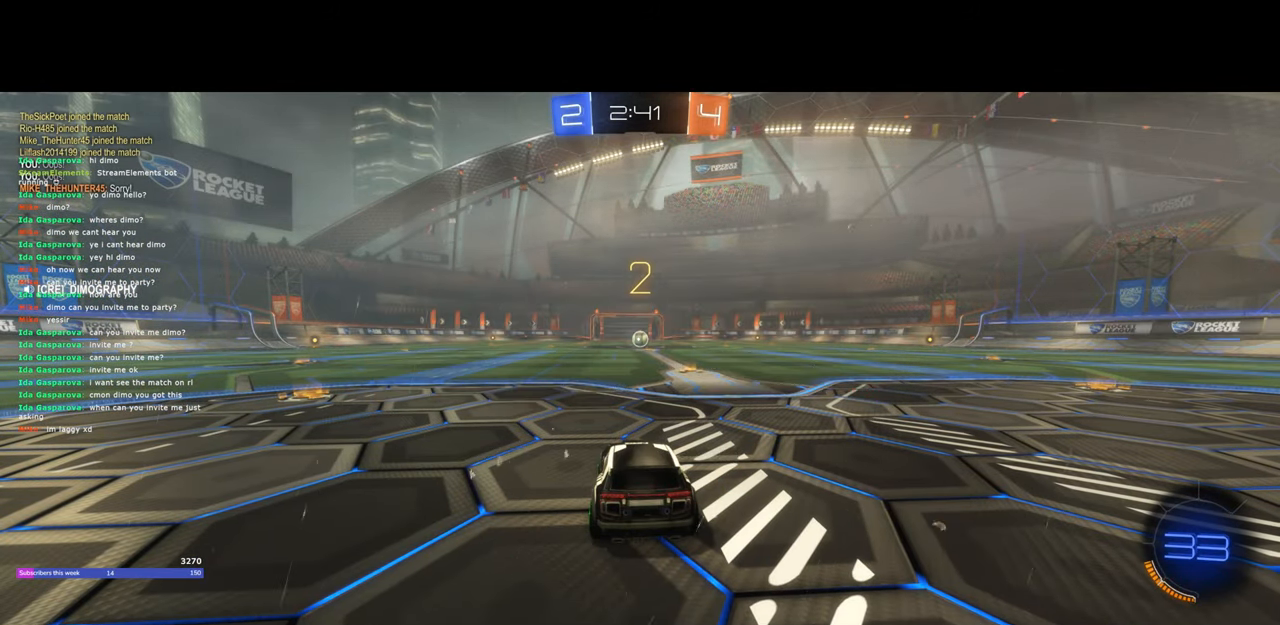
{"keys": ["w"], "mouse": ["left"], "events": [[50, "mouse_left", "down"]]}
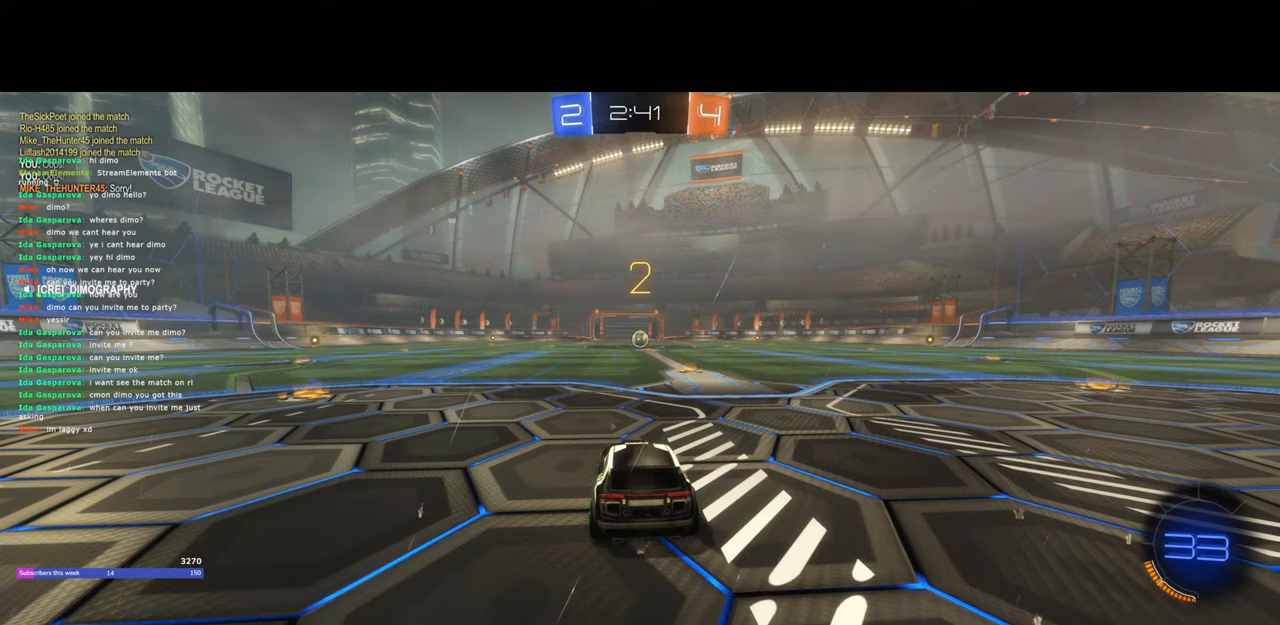
{"keys": ["w"], "mouse": ["left"], "events": []}
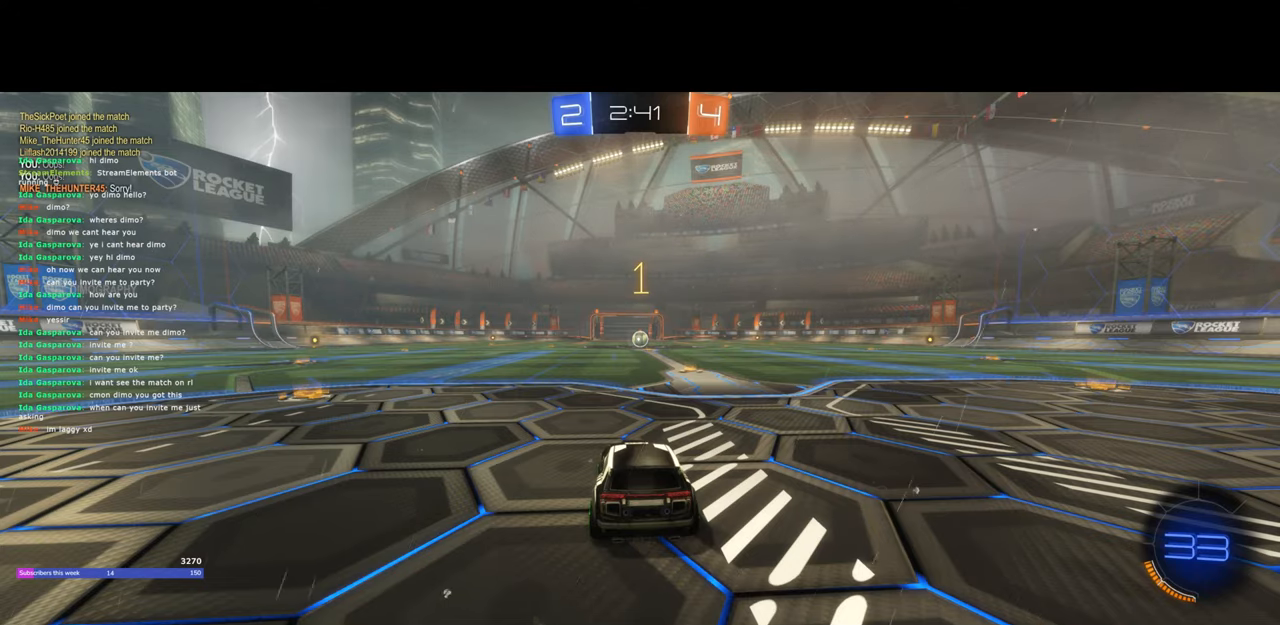
{"keys": ["w"], "mouse": ["left"], "events": [[367, "d", "down"], [433, "d", "up"]]}
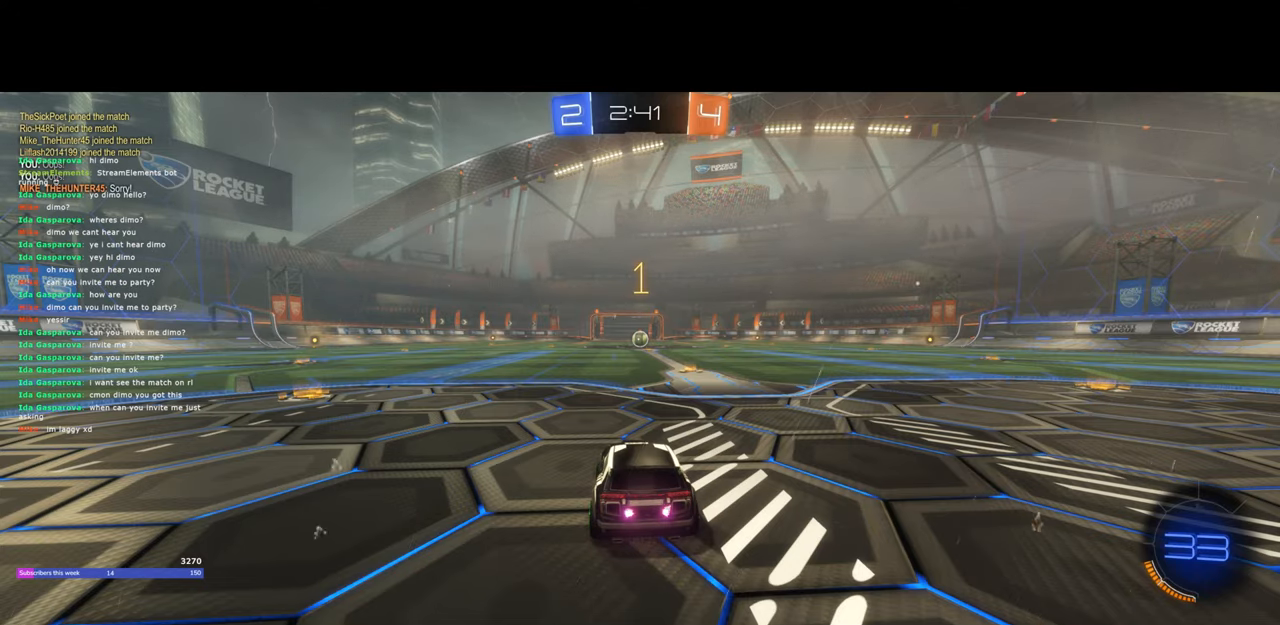
{"keys": ["w"], "mouse": ["left"], "events": [[400, "d", "down"], [467, "d", "up"]]}
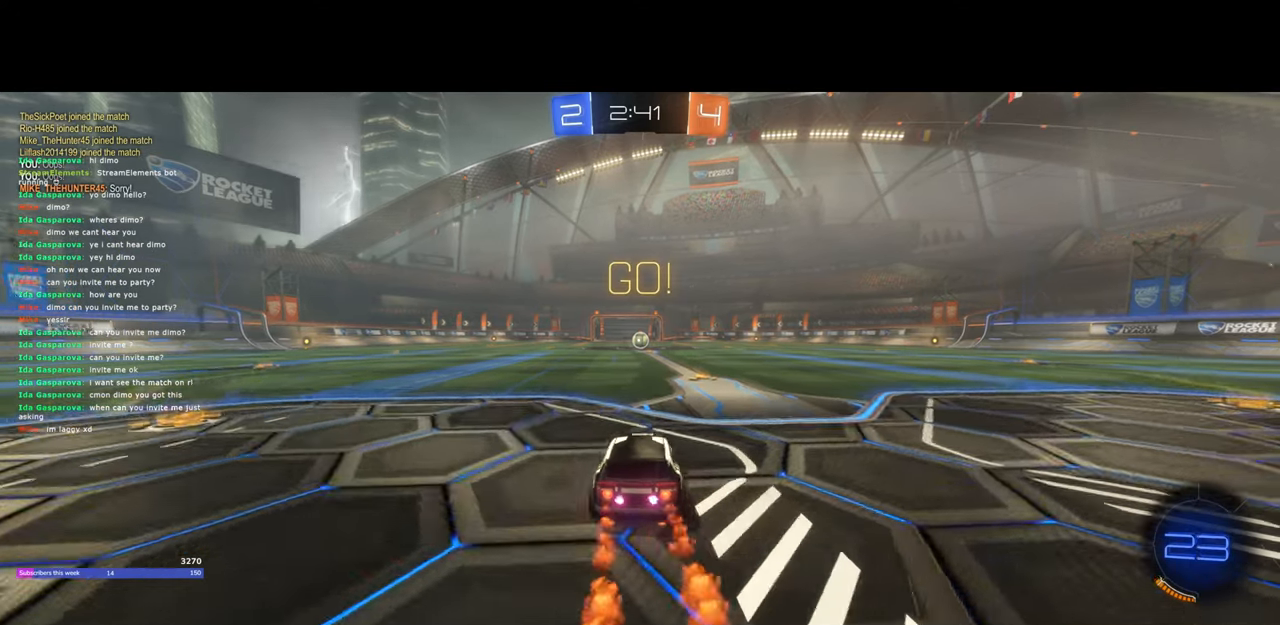
{"keys": ["w"], "mouse": ["left"], "events": []}
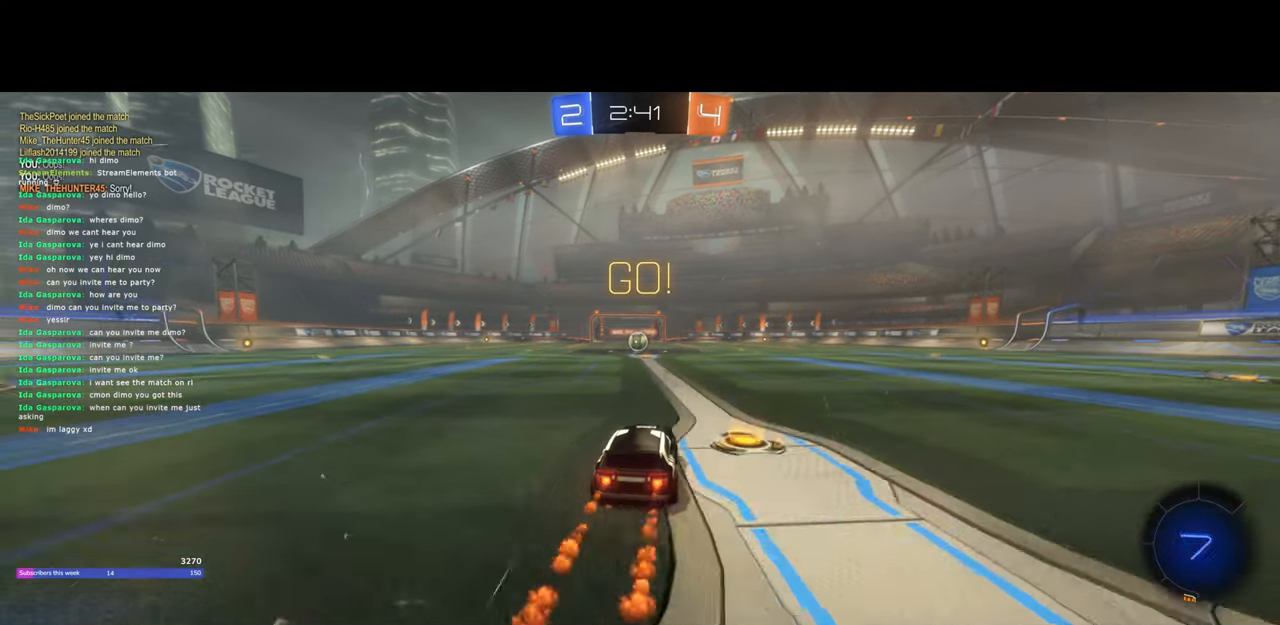
{"keys": ["w"], "mouse": ["left"], "events": [[317, "a", "down"], [383, "a", "up"]]}
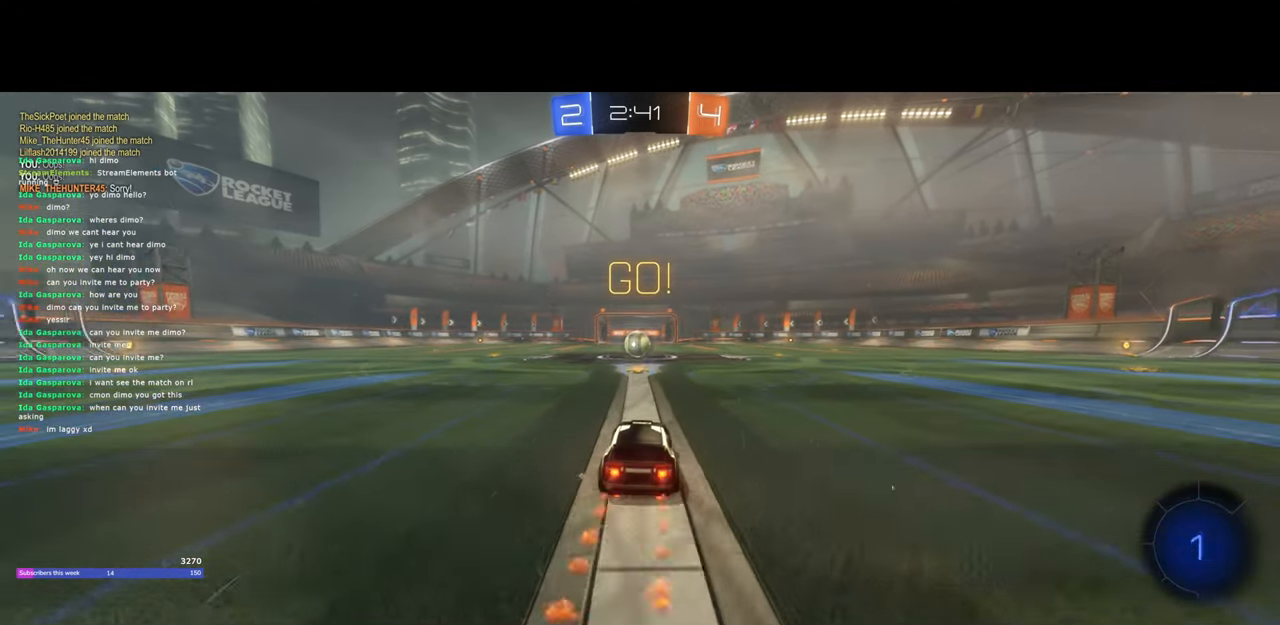
{"keys": ["q", "w"], "mouse": ["left", "right"], "events": [[400, "d", "down"], [483, "mouse_right", "down"], [483, "q", "down"], [500, "d", "up"]]}
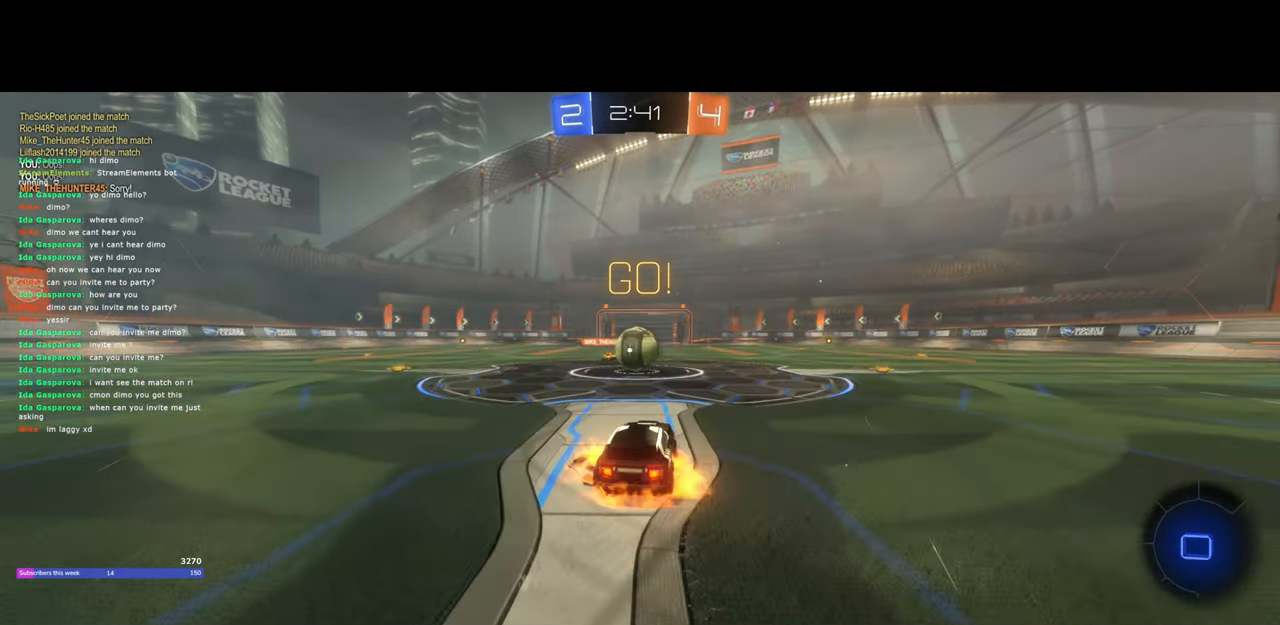
{"keys": [], "mouse": [], "events": [[117, "mouse_left", "up"], [117, "mouse_right", "up"], [167, "mouse_right", "down"], [217, "mouse_left", "down"], [467, "q", "up"], [483, "mouse_left", "up"], [483, "mouse_right", "up"], [483, "w", "up"]]}
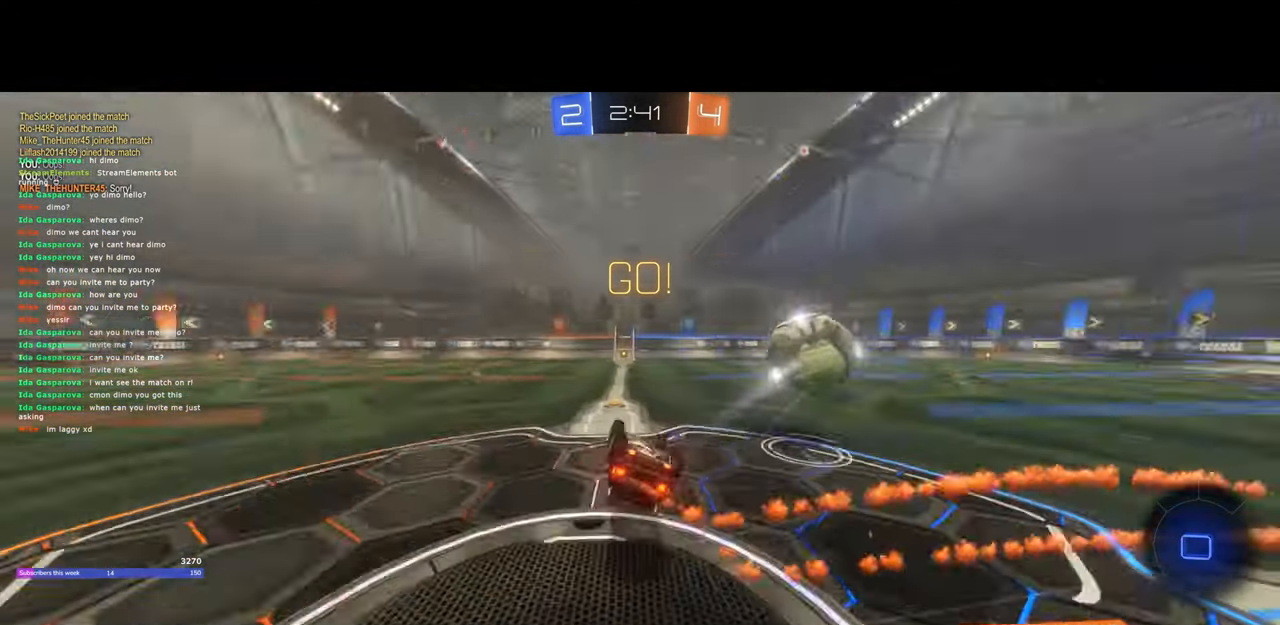
{"keys": ["d"], "mouse": [], "events": [[367, "d", "down"]]}
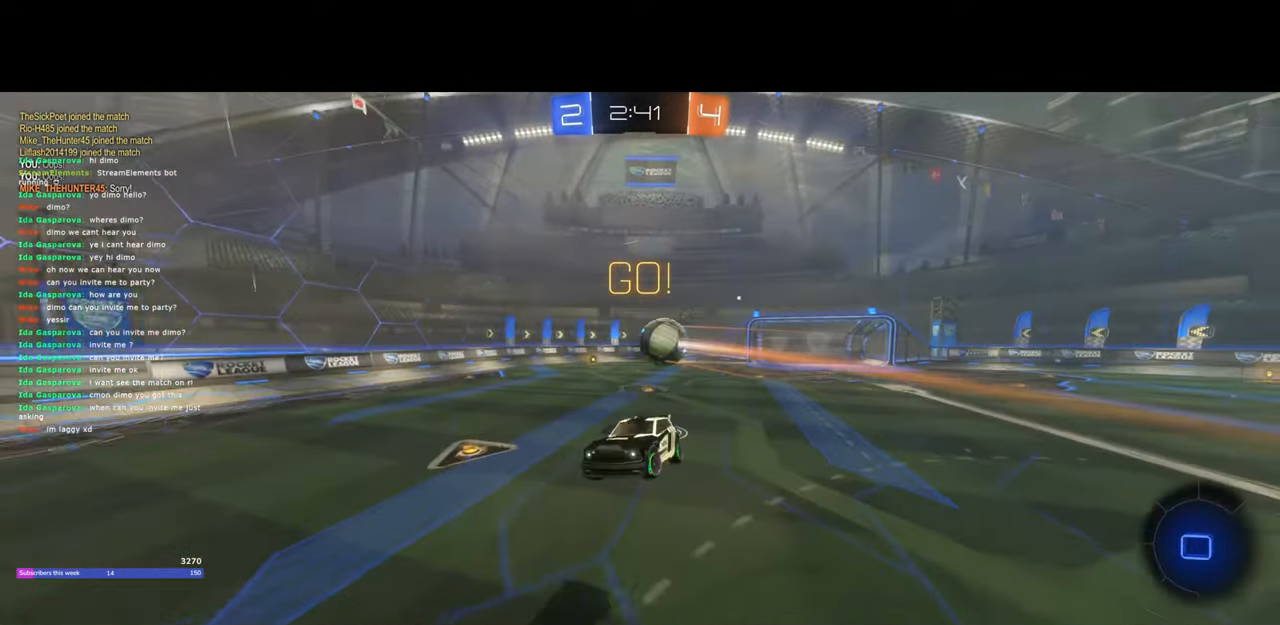
{"keys": [], "mouse": [], "events": [[67, "shift", "down"], [267, "w", "down"], [317, "shift", "up"], [367, "d", "up"], [383, "w", "up"]]}
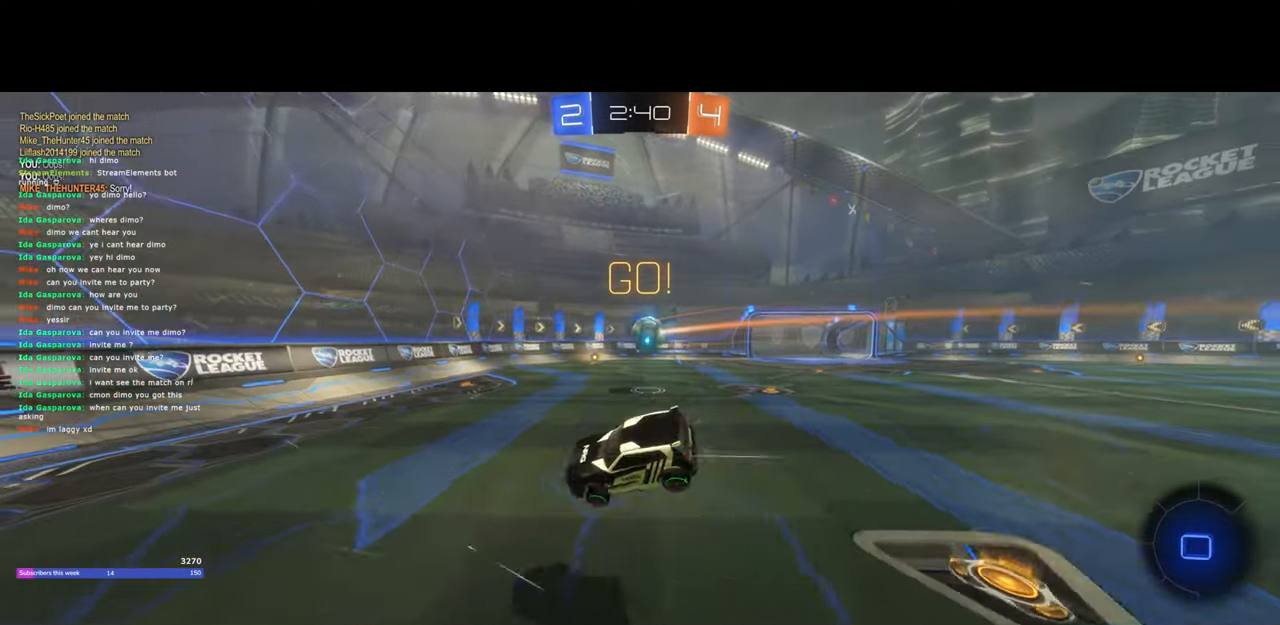
{"keys": ["d", "w"], "mouse": ["left"], "events": [[33, "a", "down"], [50, "e", "down"], [133, "e", "up"], [167, "mouse_left", "down"], [233, "w", "down"], [367, "a", "up"], [433, "d", "down"]]}
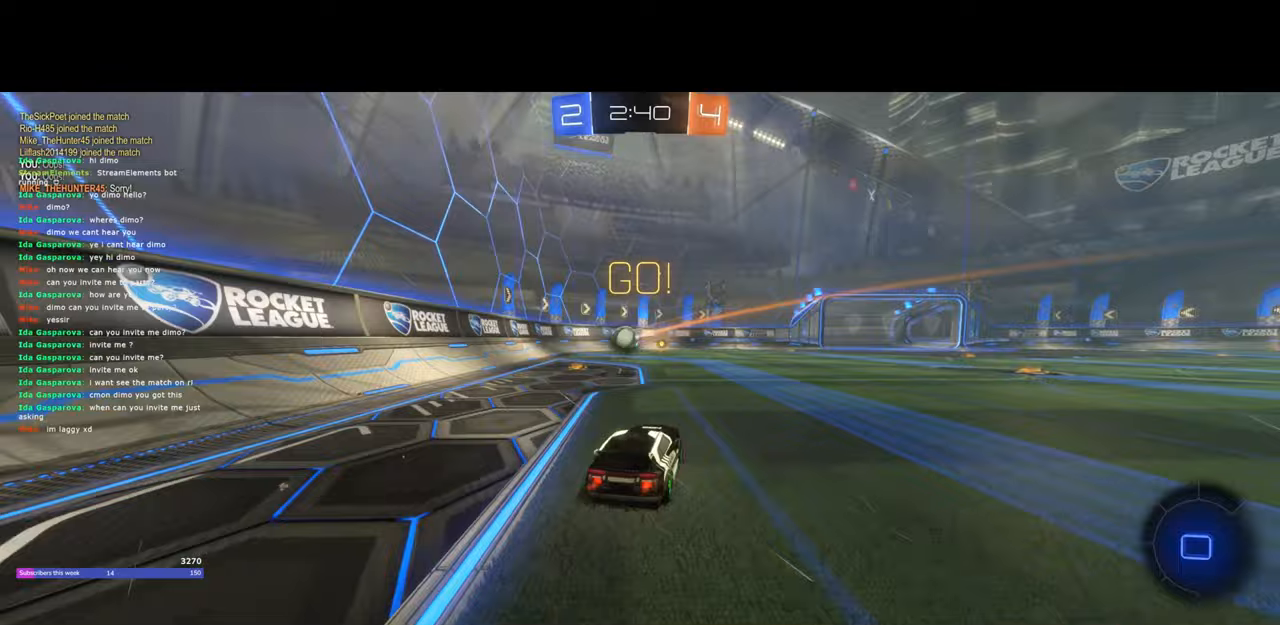
{"keys": ["a", "w"], "mouse": ["left"], "events": [[17, "a", "down"], [17, "d", "up"], [83, "shift", "down"], [217, "shift", "up"], [300, "a", "up"], [500, "a", "down"]]}
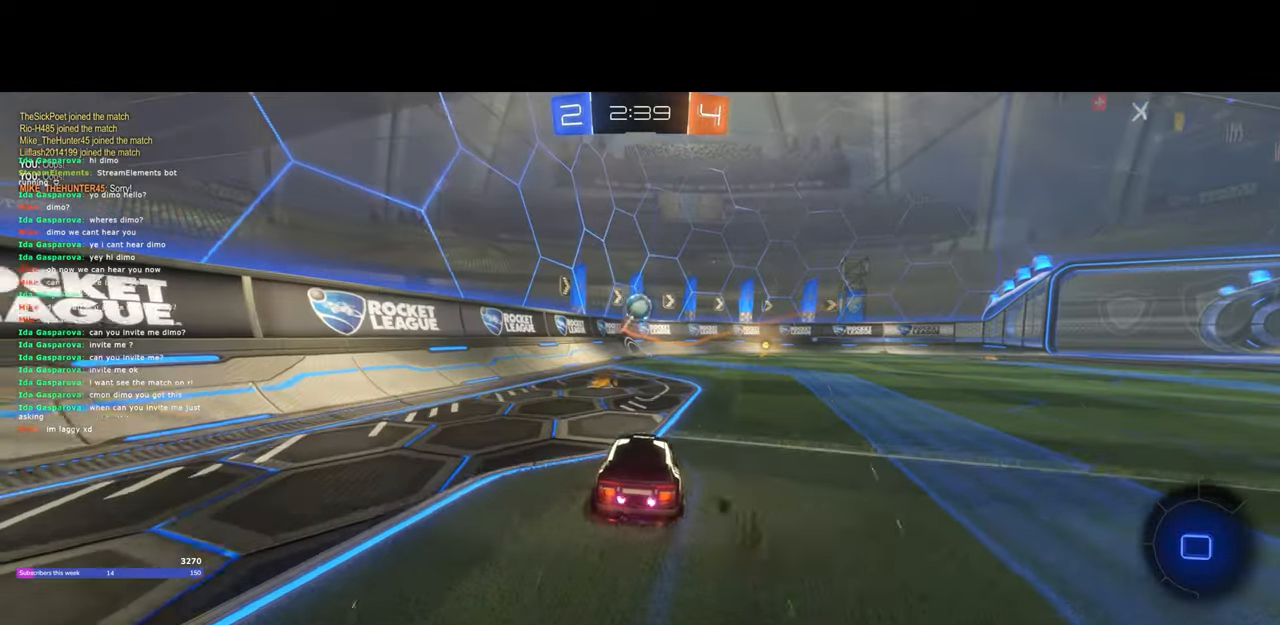
{"keys": ["d", "w"], "mouse": ["left"], "events": [[17, "a", "up"], [267, "mouse_left", "up"], [433, "mouse_left", "down"], [467, "d", "down"]]}
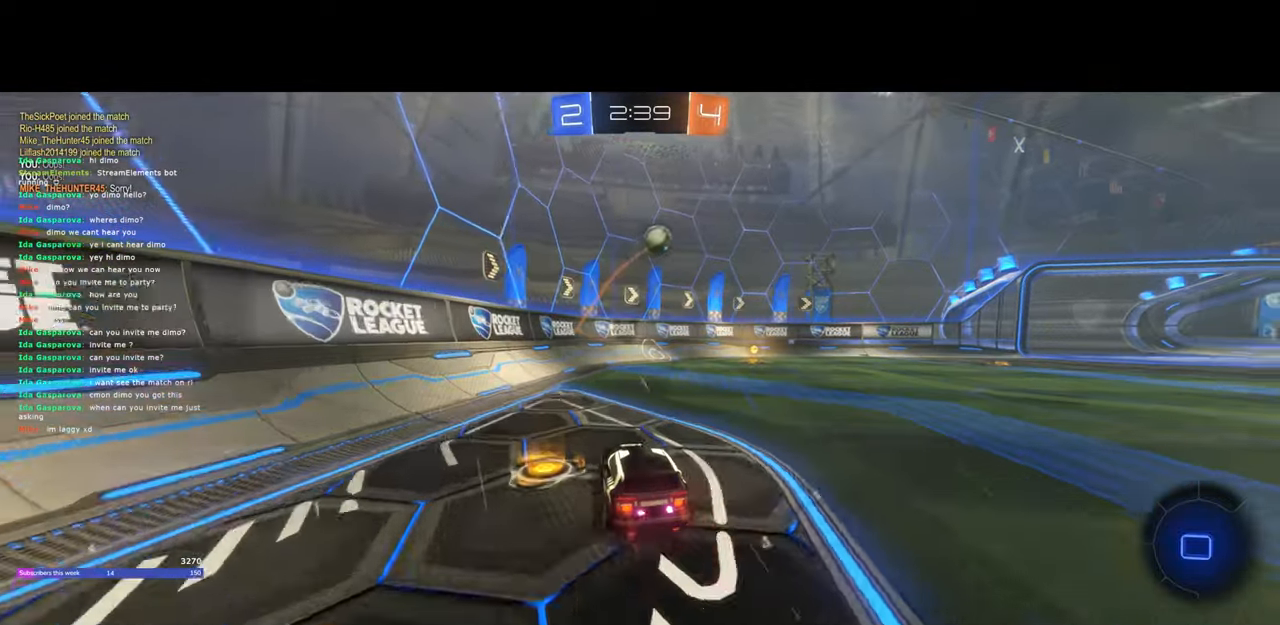
{"keys": ["q", "w"], "mouse": ["right"], "events": [[383, "mouse_right", "down"], [383, "q", "down"], [400, "mouse_left", "up"], [467, "d", "up"]]}
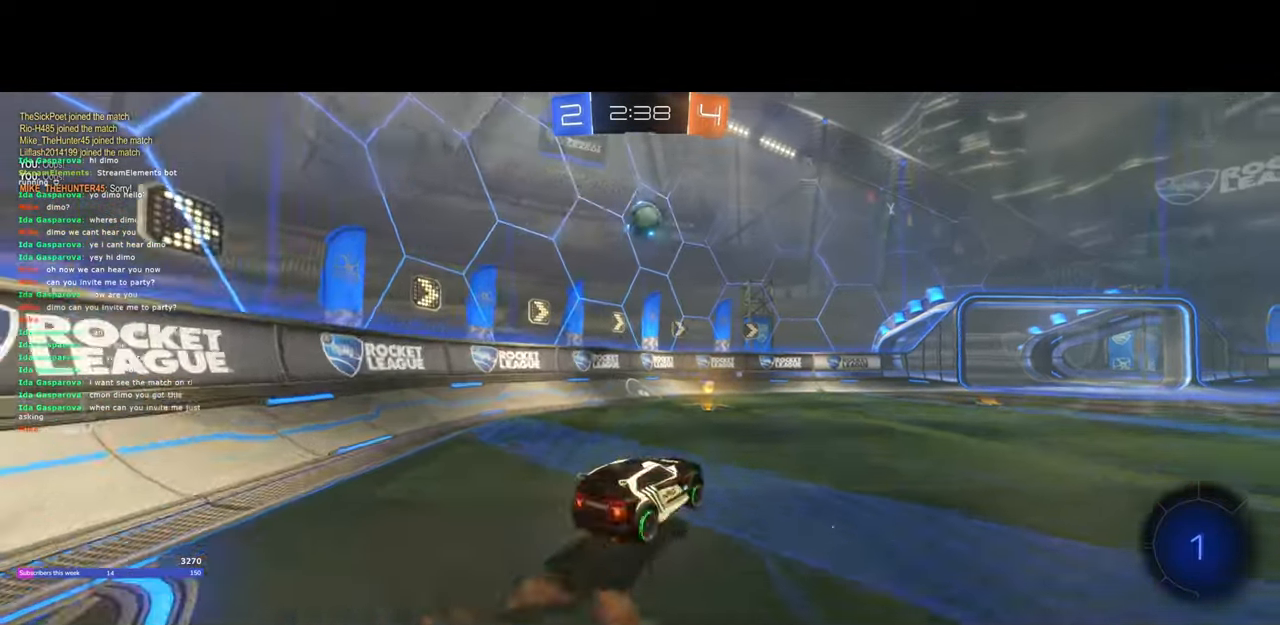
{"keys": ["a"], "mouse": [], "events": [[50, "mouse_right", "up"], [83, "mouse_right", "down"], [217, "w", "up"], [267, "mouse_right", "up"], [300, "q", "up"], [417, "a", "down"]]}
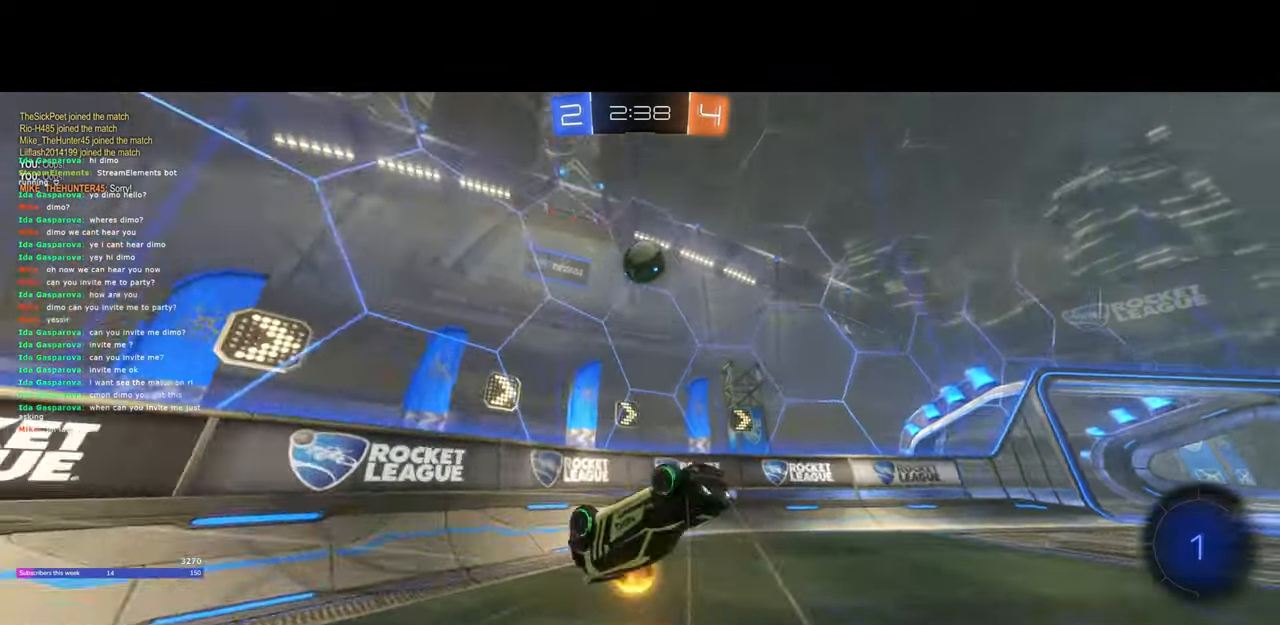
{"keys": ["d", "s"], "mouse": [], "events": [[200, "a", "up"], [450, "d", "down"], [483, "s", "down"]]}
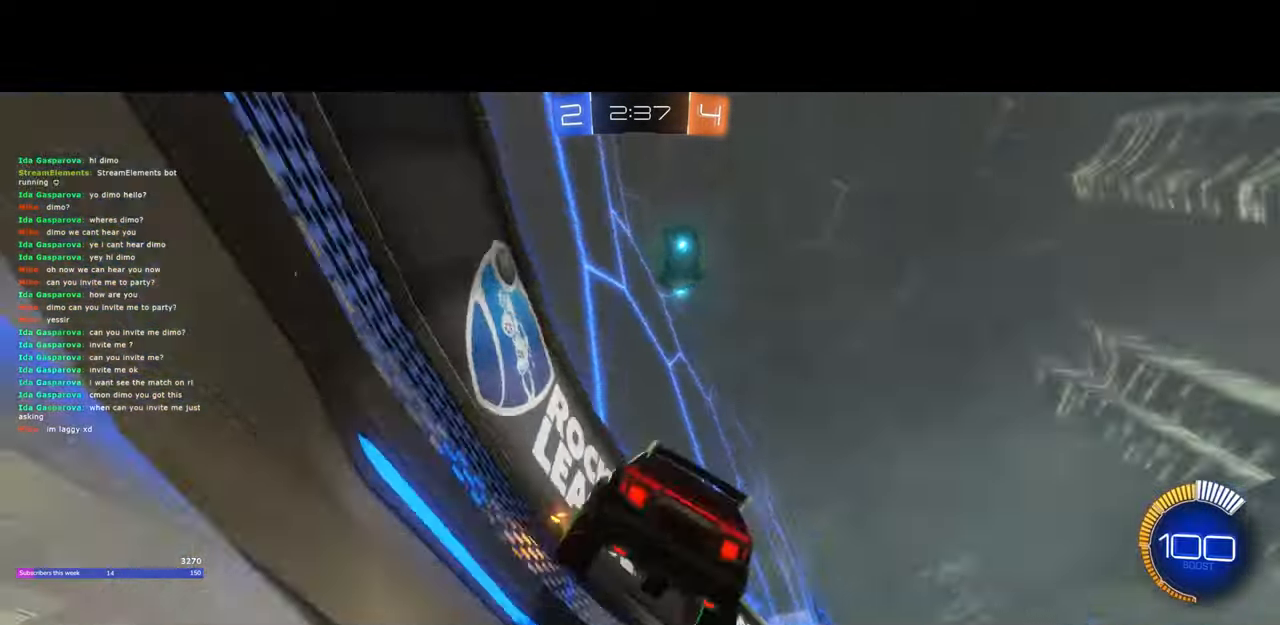
{"keys": ["d", "w"], "mouse": [], "events": [[67, "s", "up"], [150, "w", "down"], [217, "d", "up"], [283, "d", "down"]]}
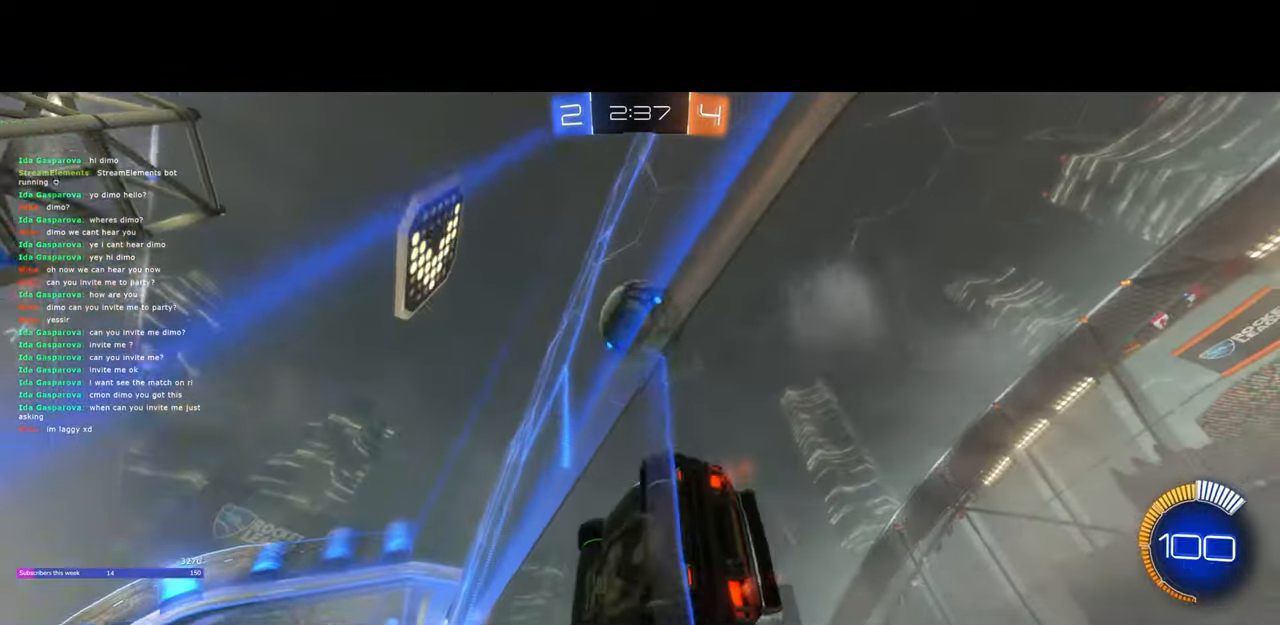
{"keys": ["d", "w"], "mouse": [], "events": [[67, "d", "up"], [83, "a", "down"], [117, "w", "up"], [183, "w", "down"], [233, "a", "up"], [233, "w", "up"], [283, "a", "down"], [283, "d", "down"], [317, "d", "up"], [383, "a", "up"], [400, "d", "down"], [400, "w", "down"], [450, "d", "up"], [500, "d", "down"]]}
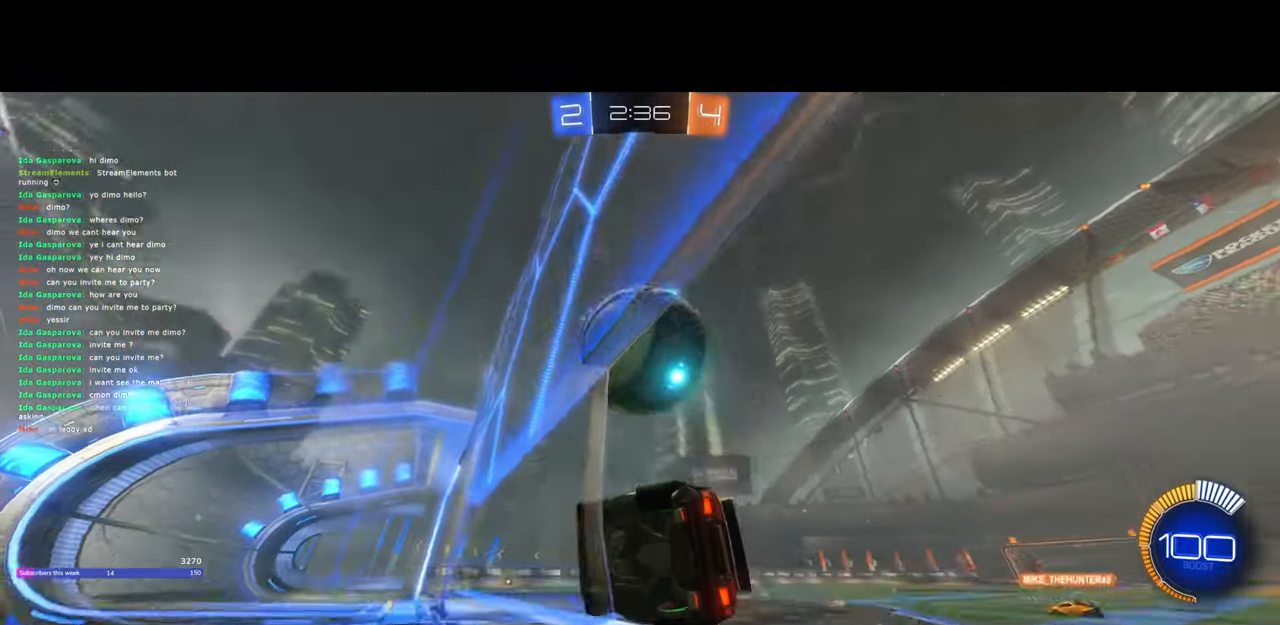
{"keys": ["a", "w"], "mouse": ["left"], "events": [[50, "mouse_left", "down"], [267, "d", "up"], [450, "a", "down"]]}